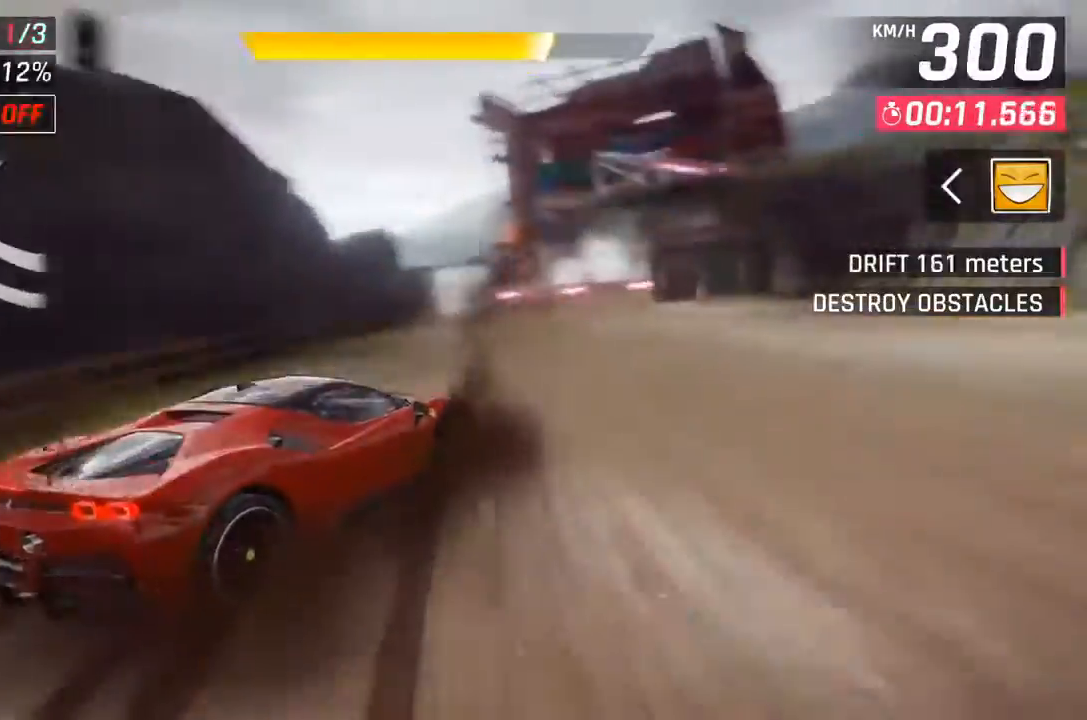
Gameplay with a controller (Xbox layout); each line is a JSON object with the inputs held at the frame after it. "events" lists button and stick changes between this image and that frame as [ms after this image, input, new state], when the widget could be followed in between. Not read: right_stick.
{"buttons": [], "left_stick": "center", "events": [[67, "left_stick", "center"]]}
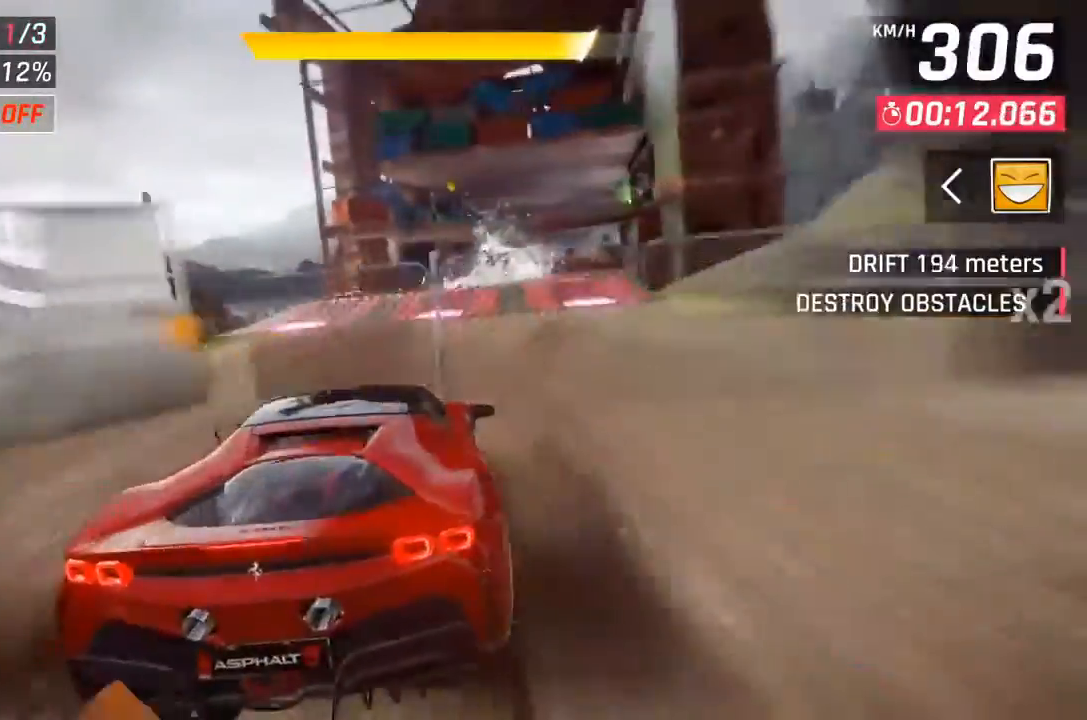
{"buttons": ["DPAD_RIGHT"], "left_stick": "center", "events": [[33, "DPAD_RIGHT", "down"], [133, "X", "down"], [233, "X", "up"], [333, "X", "down"], [433, "X", "up"]]}
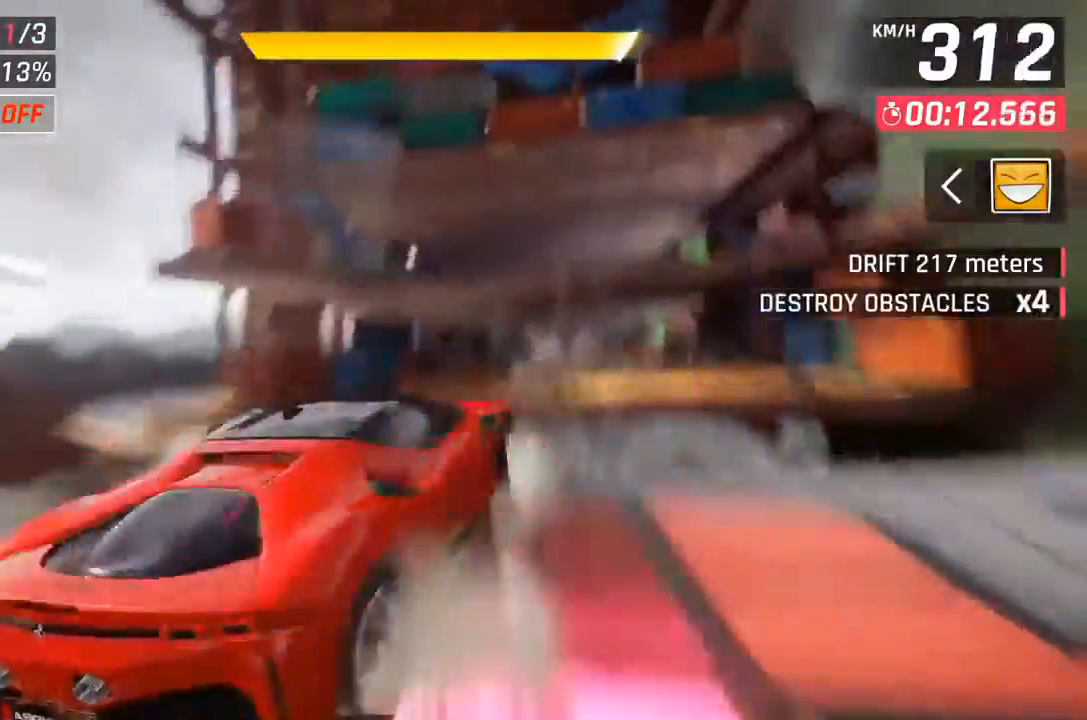
{"buttons": ["A", "DPAD_RIGHT"], "left_stick": "center", "events": [[33, "A", "down"], [100, "A", "up"], [200, "A", "down"], [300, "A", "up"], [333, "A", "down"]]}
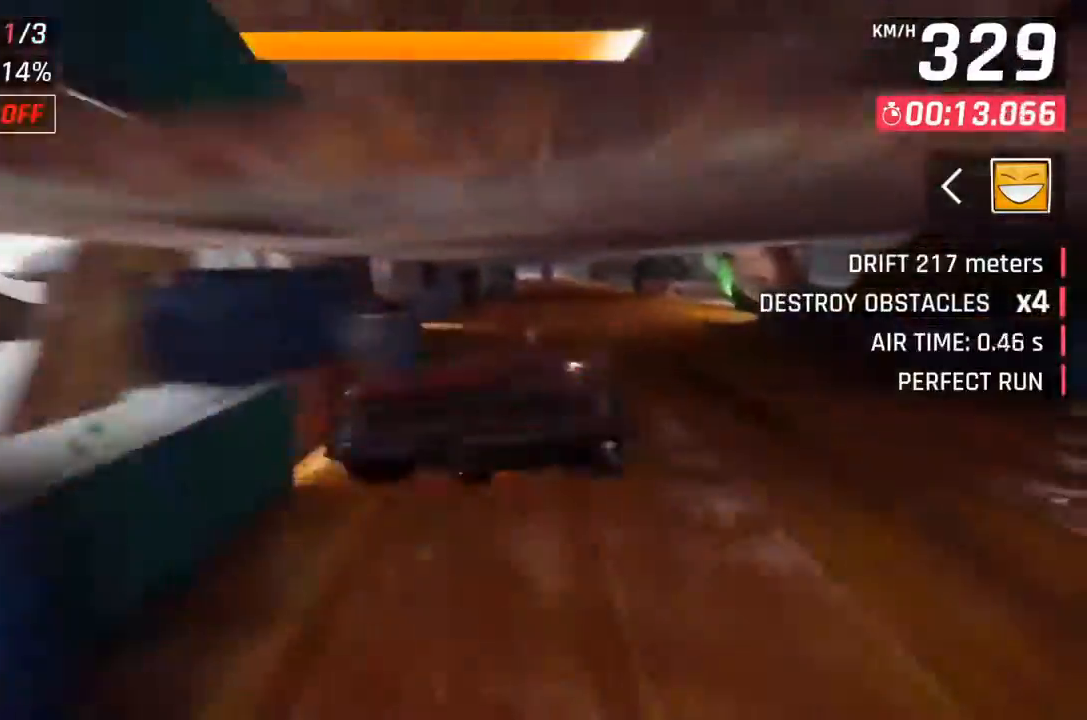
{"buttons": [], "left_stick": "center", "events": [[33, "A", "up"], [133, "DPAD_RIGHT", "up"], [267, "X", "down"], [333, "X", "up"]]}
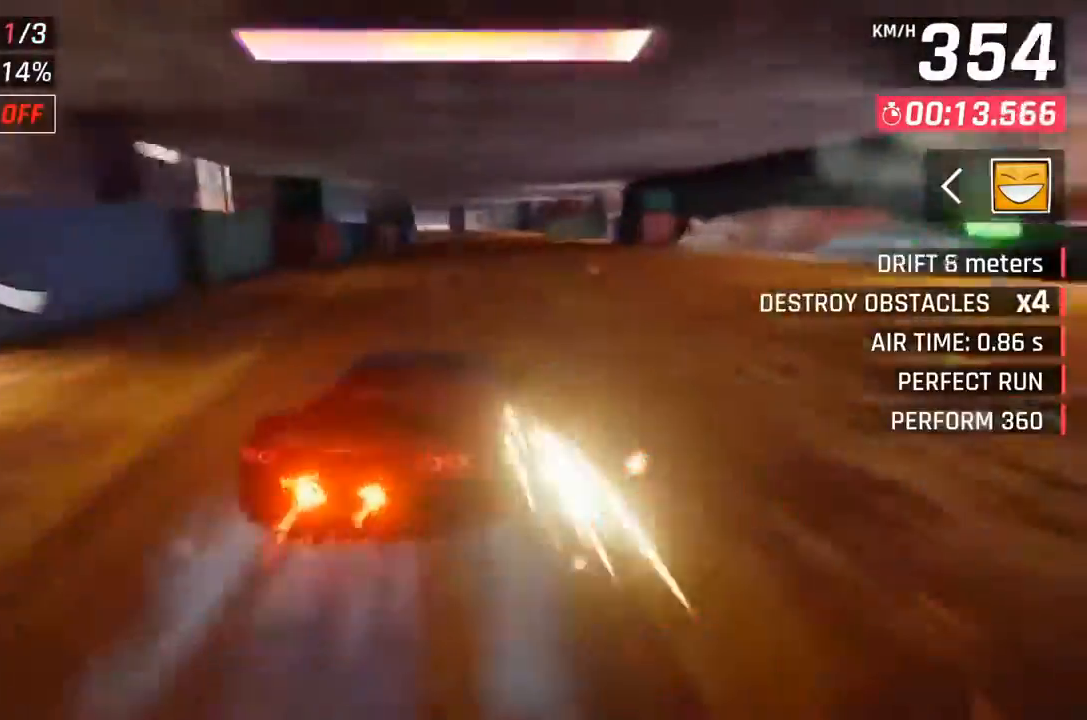
{"buttons": ["A"], "left_stick": "center", "events": [[333, "A", "down"], [400, "A", "up"], [500, "A", "down"]]}
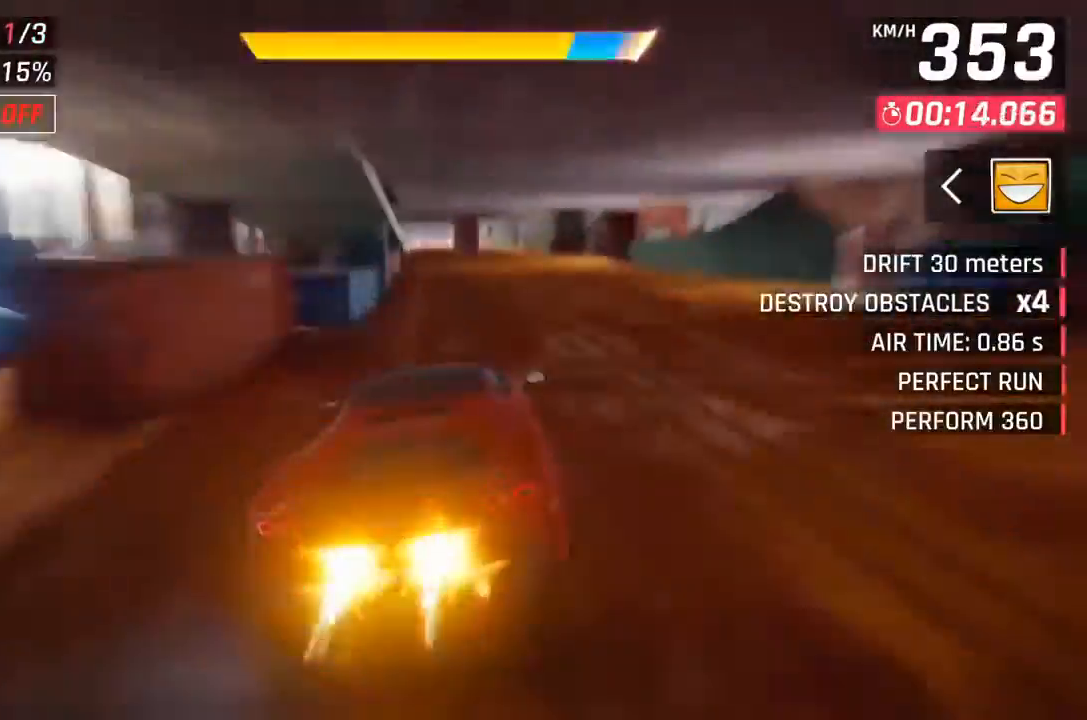
{"buttons": ["DPAD_LEFT"], "left_stick": "center", "events": [[67, "A", "up"], [333, "A", "down"], [500, "A", "up"], [500, "DPAD_LEFT", "down"]]}
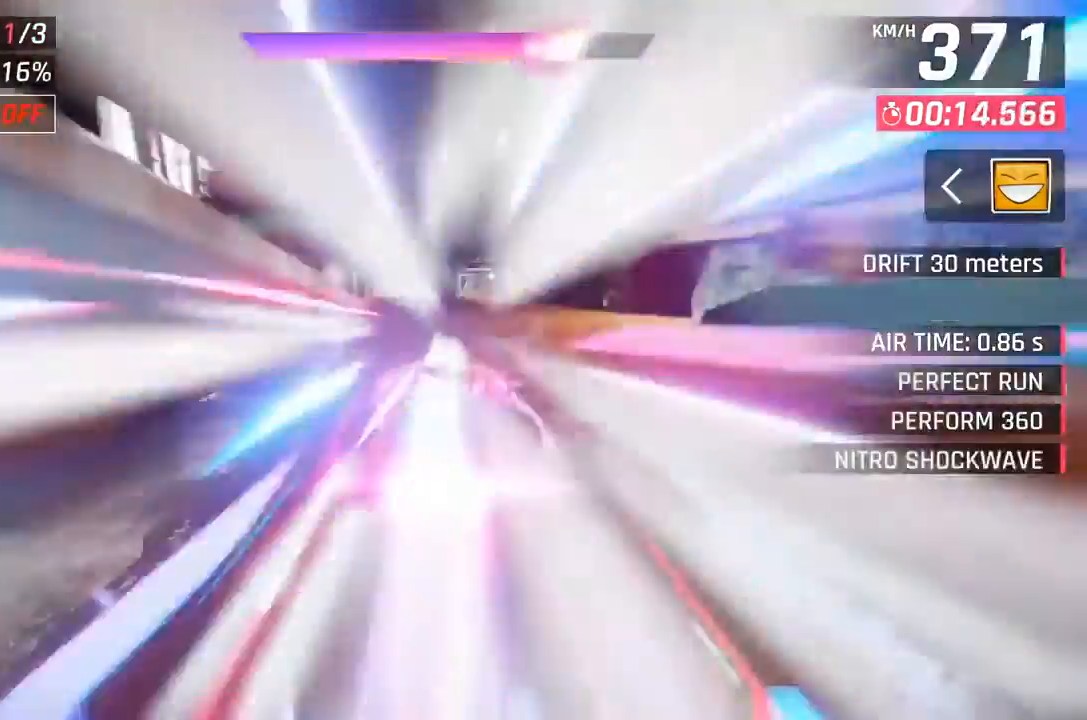
{"buttons": [], "left_stick": "center", "events": [[100, "DPAD_LEFT", "up"], [367, "X", "down"], [467, "X", "up"]]}
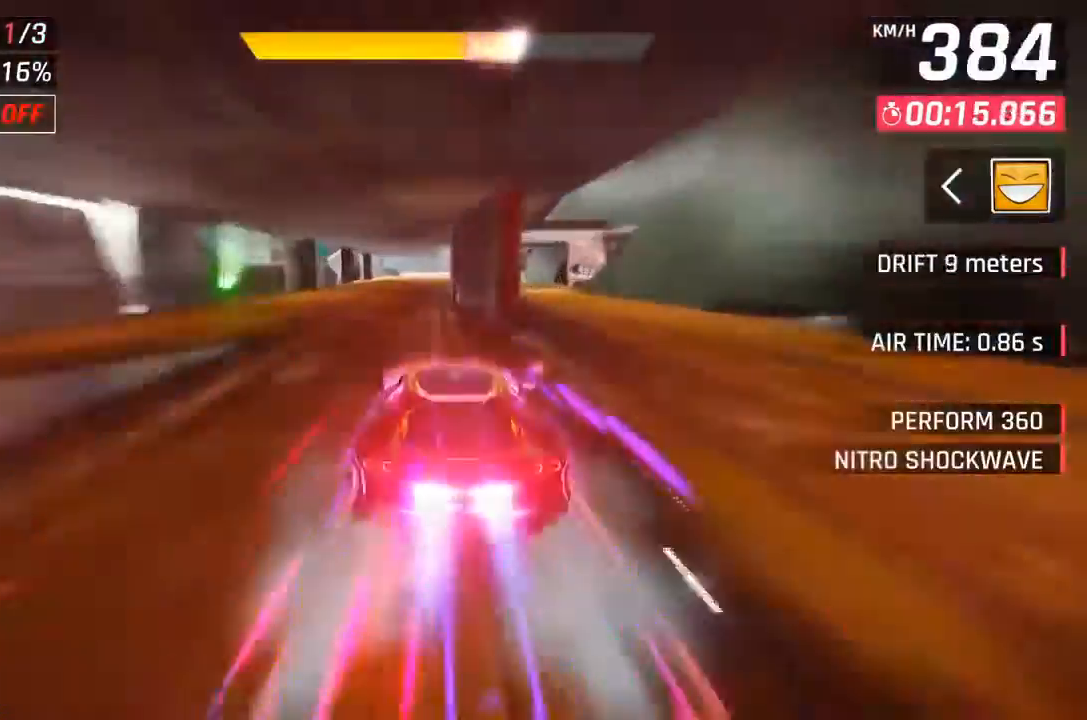
{"buttons": [], "left_stick": "center", "events": [[233, "A", "down"], [267, "DPAD_LEFT", "down"], [300, "A", "up"], [367, "DPAD_LEFT", "up"]]}
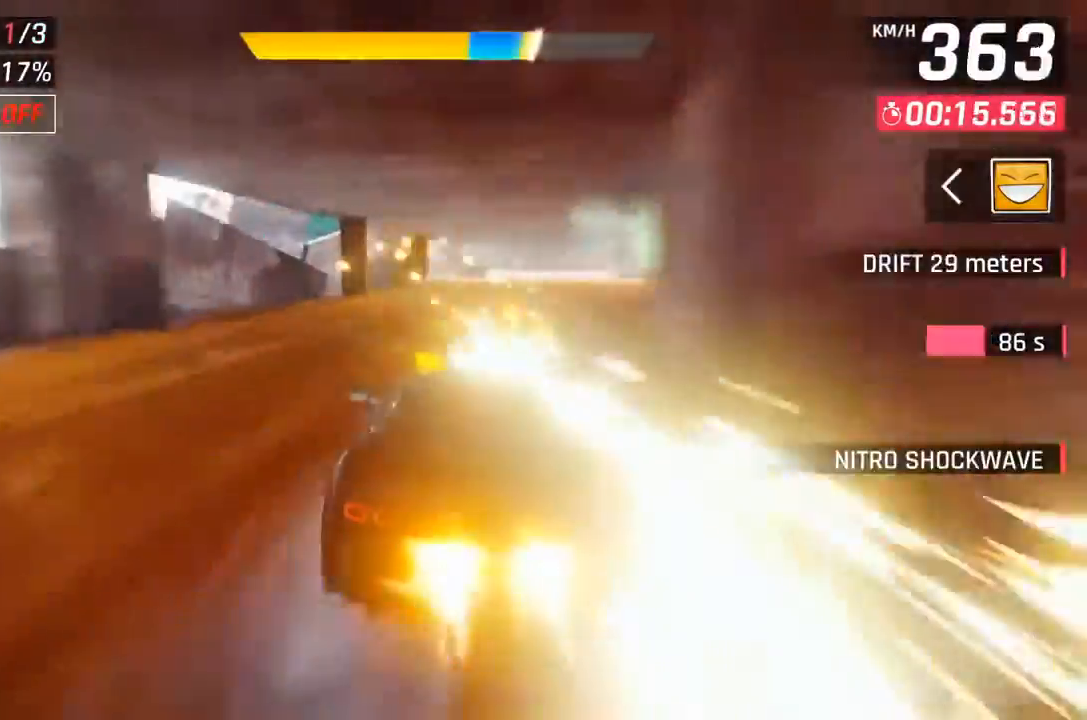
{"buttons": [], "left_stick": "center", "events": [[333, "DPAD_RIGHT", "down"], [467, "DPAD_RIGHT", "up"]]}
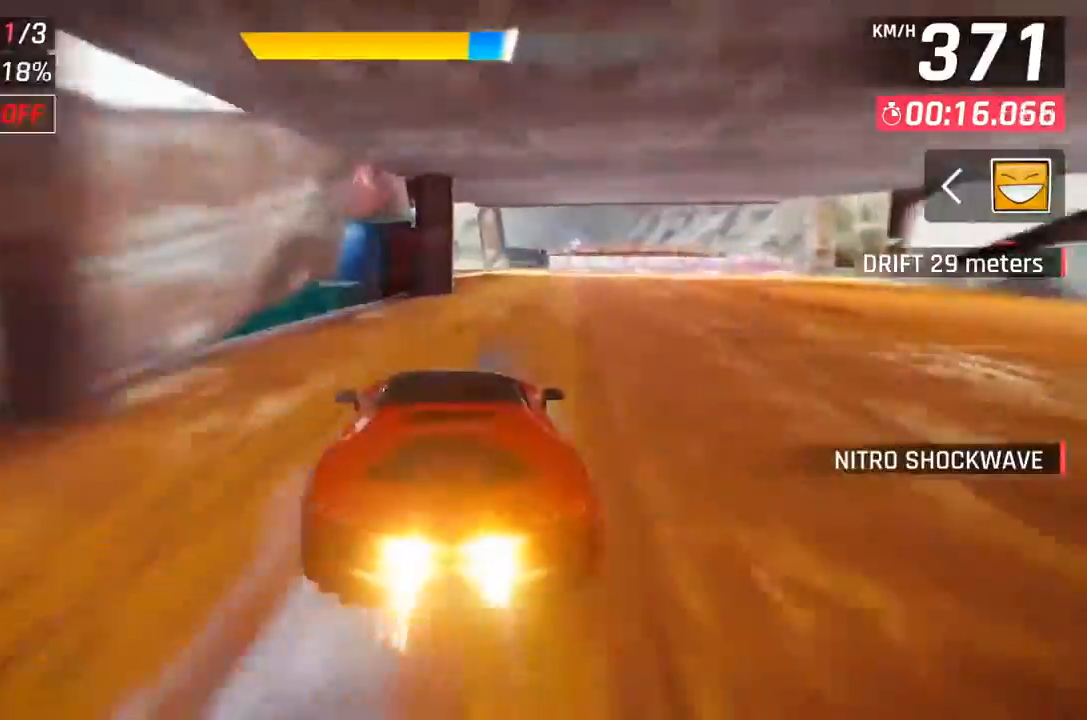
{"buttons": [], "left_stick": "left", "events": [[200, "X", "down"], [300, "X", "up"], [333, "left_stick", "left"]]}
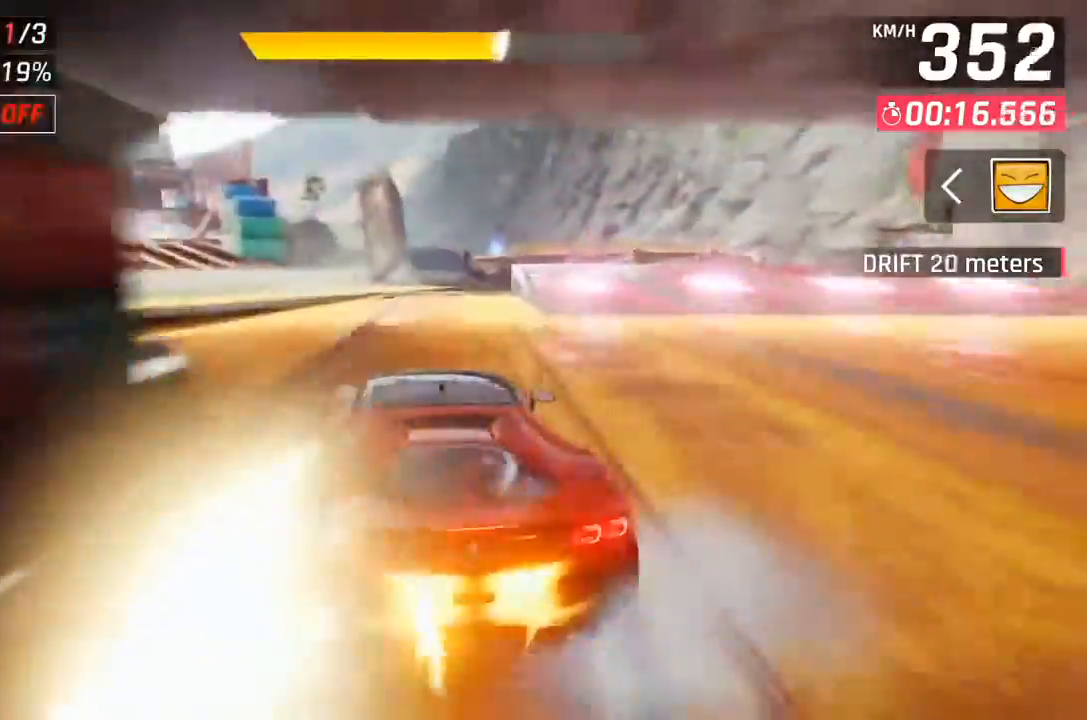
{"buttons": [], "left_stick": "left", "events": []}
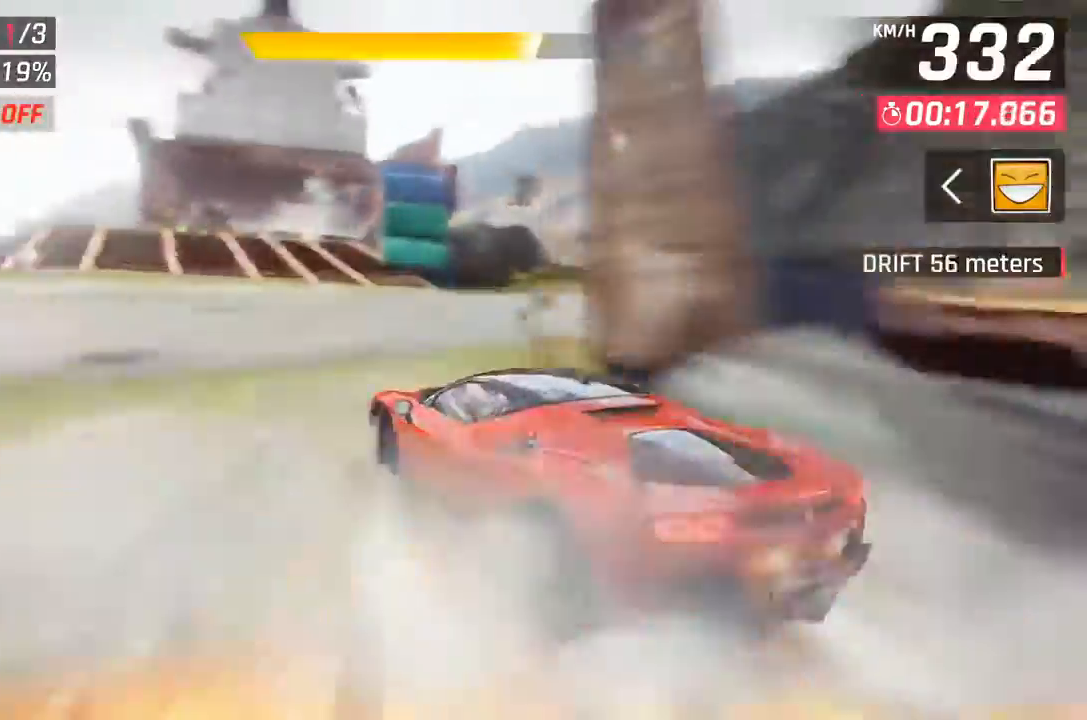
{"buttons": [], "left_stick": "center", "events": [[167, "left_stick", "center"], [300, "X", "down"], [367, "X", "up"]]}
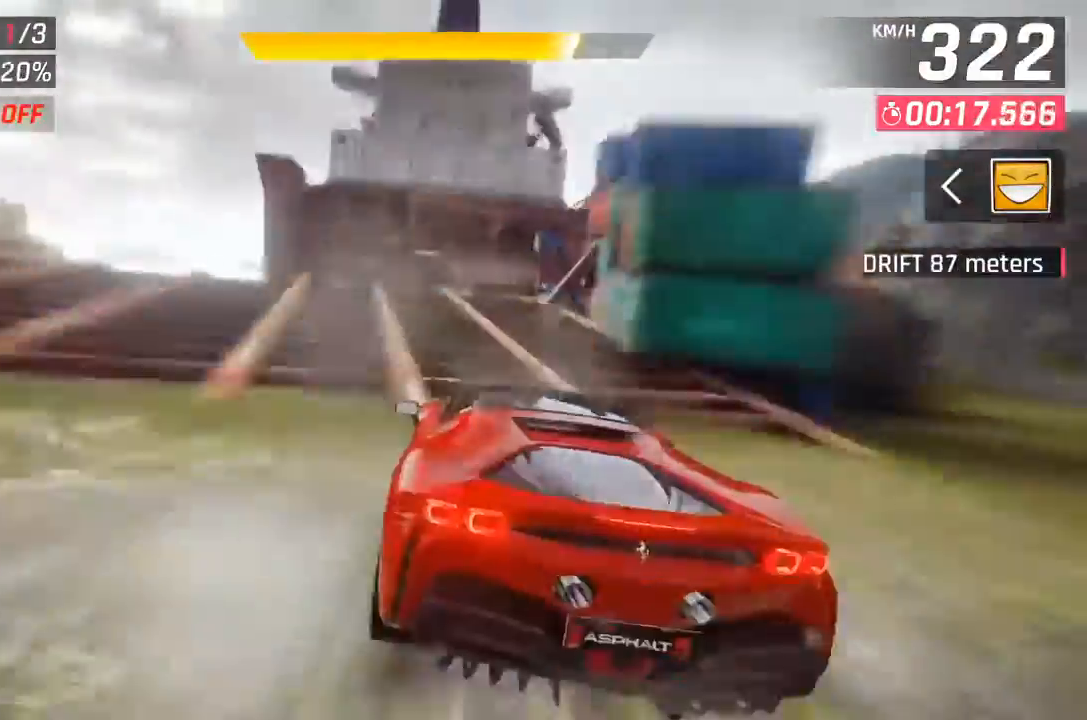
{"buttons": ["A"], "left_stick": "center", "events": [[67, "A", "down"], [133, "A", "up"], [133, "DPAD_RIGHT", "down"], [167, "DPAD_RIGHT", "up"], [233, "A", "down"], [300, "A", "up"], [367, "A", "down"]]}
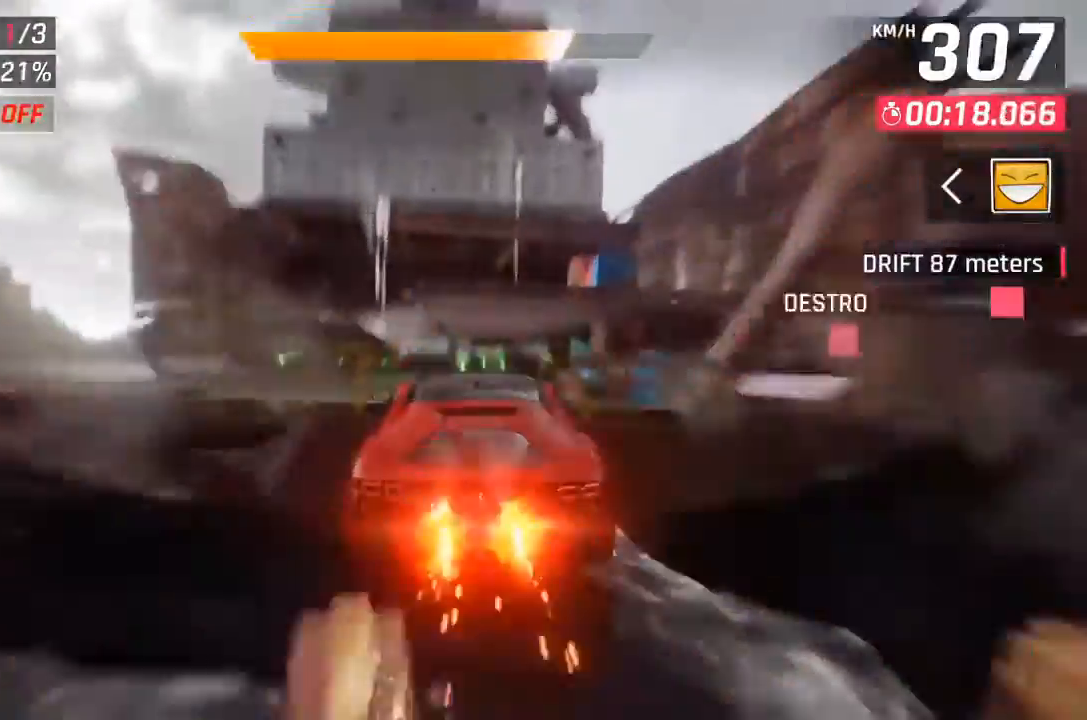
{"buttons": [], "left_stick": "center", "events": [[233, "A", "up"], [233, "DPAD_LEFT", "down"], [500, "DPAD_LEFT", "up"]]}
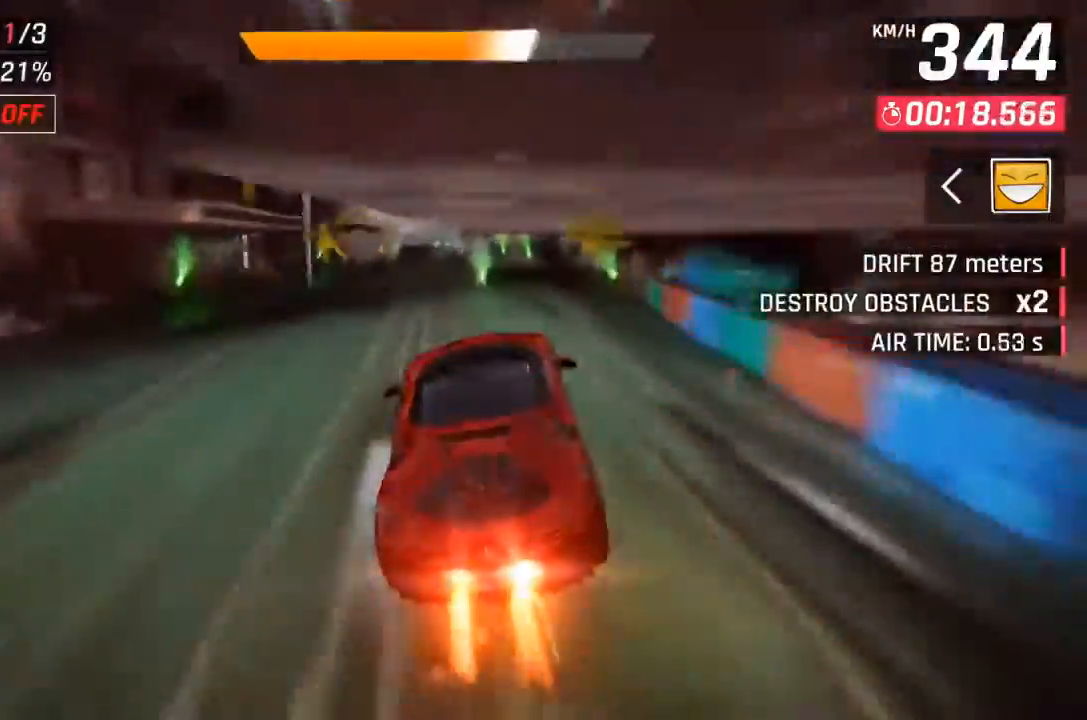
{"buttons": [], "left_stick": "center", "events": [[267, "DPAD_RIGHT", "down"], [400, "DPAD_RIGHT", "up"]]}
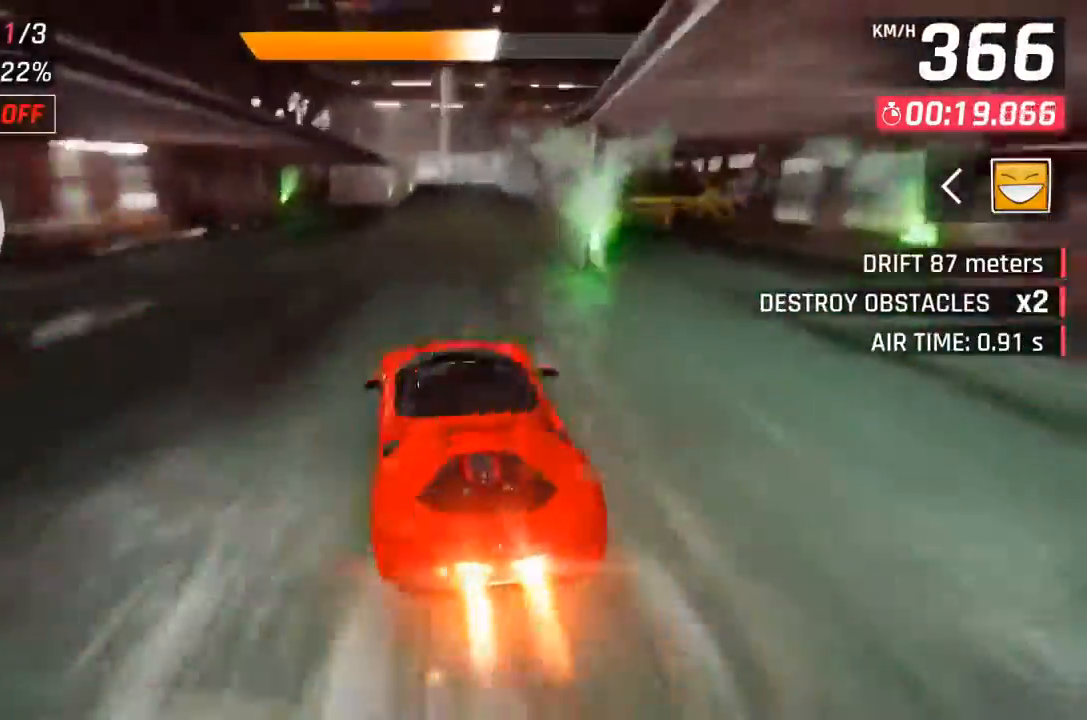
{"buttons": [], "left_stick": "center", "events": [[33, "X", "down"], [100, "A", "down"], [100, "X", "up"], [133, "A", "up"], [300, "DPAD_RIGHT", "down"], [400, "A", "down"], [400, "X", "down"], [433, "X", "up"], [467, "A", "up"], [467, "DPAD_RIGHT", "up"]]}
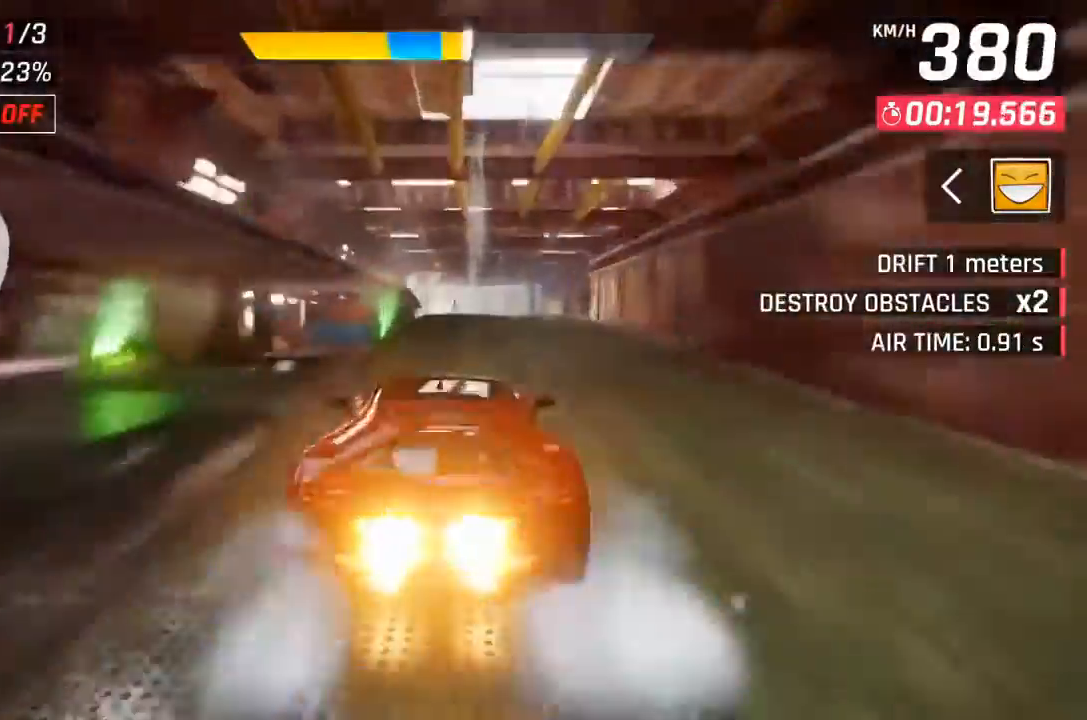
{"buttons": ["A"], "left_stick": "center", "events": [[167, "A", "down"], [267, "A", "up"], [367, "A", "down"], [467, "A", "up"], [500, "A", "down"]]}
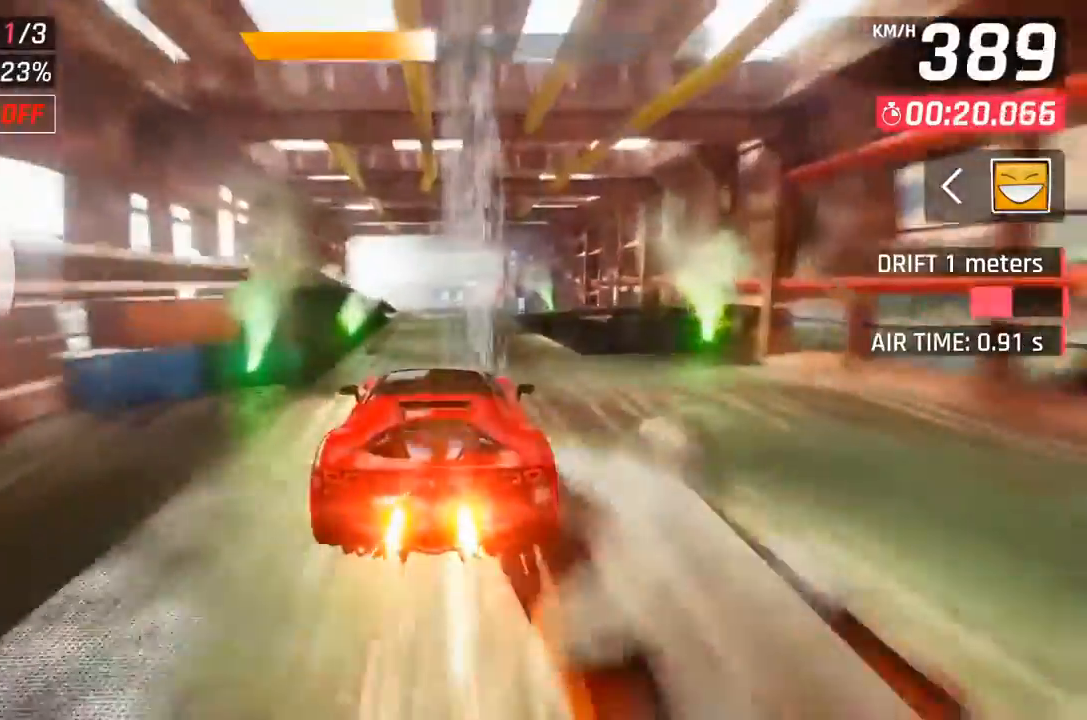
{"buttons": ["DPAD_LEFT"], "left_stick": "center", "events": [[167, "A", "up"], [500, "DPAD_LEFT", "down"]]}
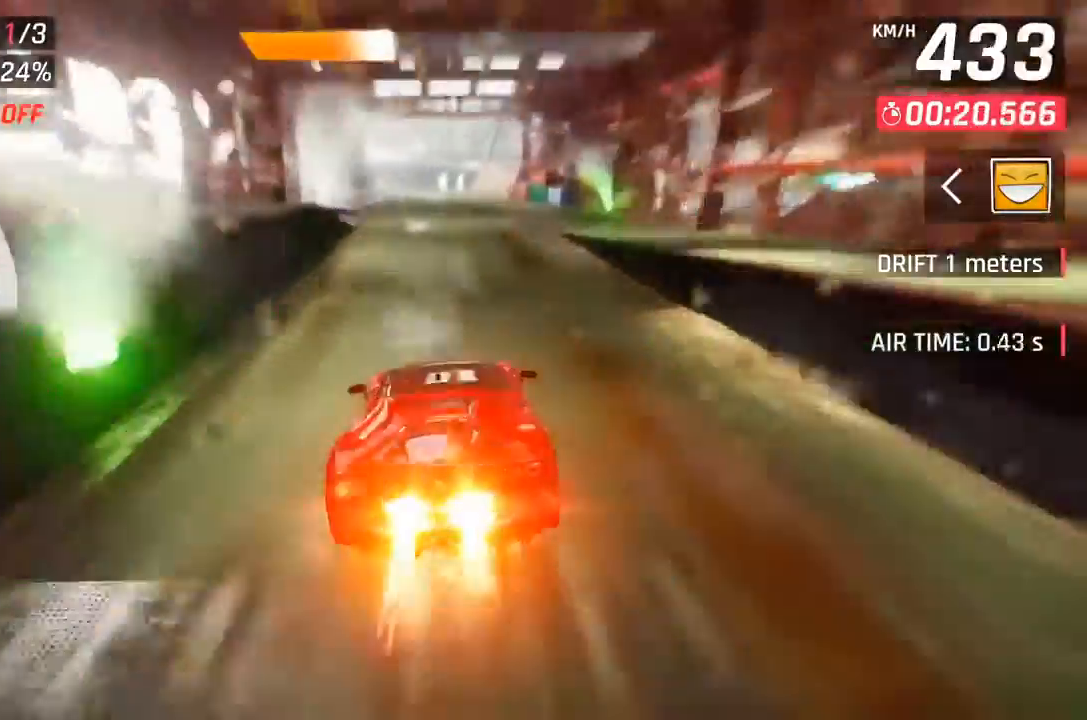
{"buttons": [], "left_stick": "center", "events": [[100, "DPAD_LEFT", "up"], [167, "X", "down"], [200, "A", "down"], [200, "X", "up"], [267, "A", "up"]]}
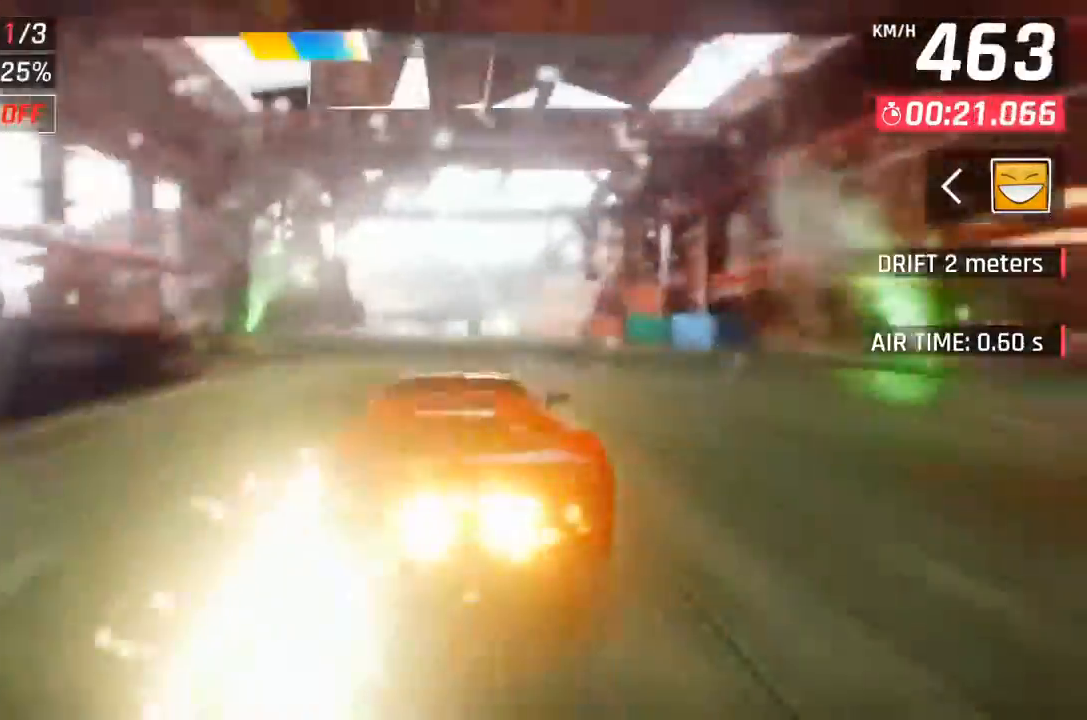
{"buttons": [], "left_stick": "center", "events": [[33, "X", "down"], [67, "A", "down"], [67, "X", "up"], [133, "A", "up"], [400, "X", "down"], [433, "A", "down"], [433, "X", "up"], [467, "A", "up"]]}
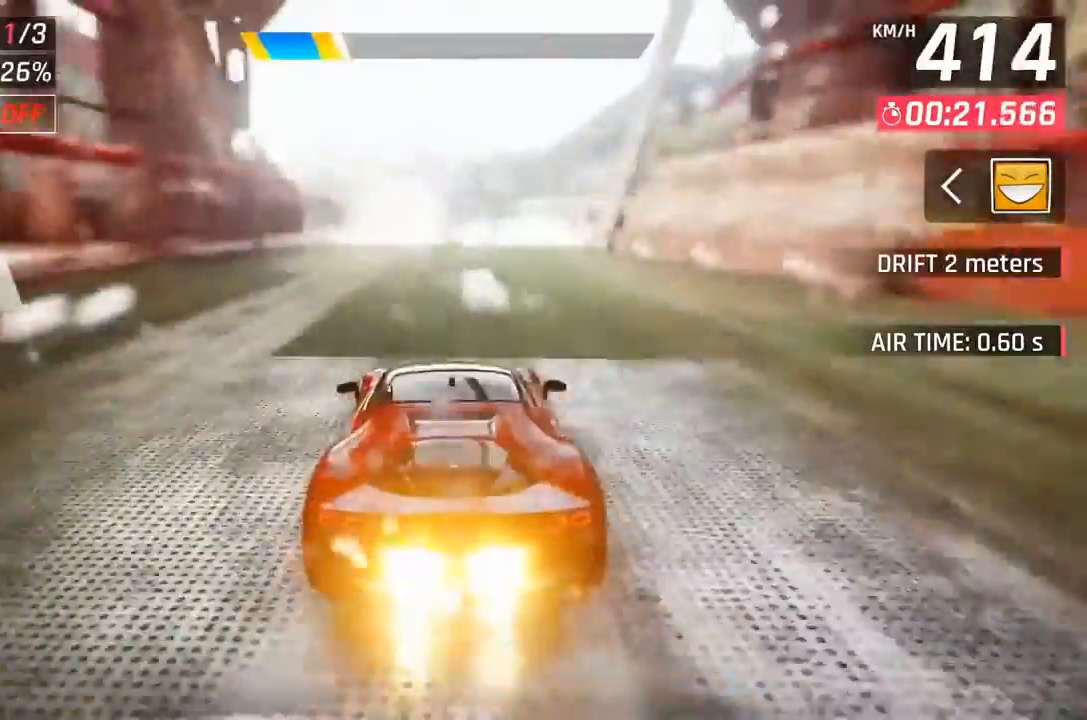
{"buttons": ["X"], "left_stick": "center", "events": [[333, "X", "down"], [433, "X", "up"], [500, "X", "down"]]}
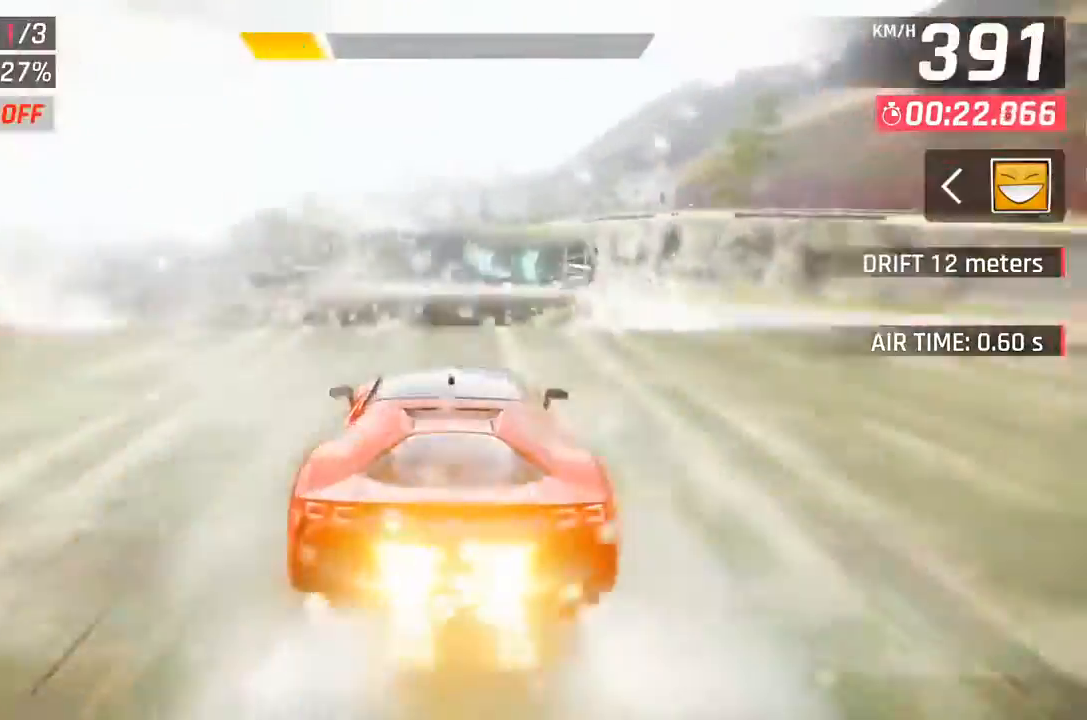
{"buttons": ["A"], "left_stick": "center", "events": [[100, "X", "up"], [133, "left_stick", "left"], [167, "A", "down"], [267, "A", "up"], [300, "left_stick", "center"], [367, "A", "down"], [433, "A", "up"], [500, "A", "down"]]}
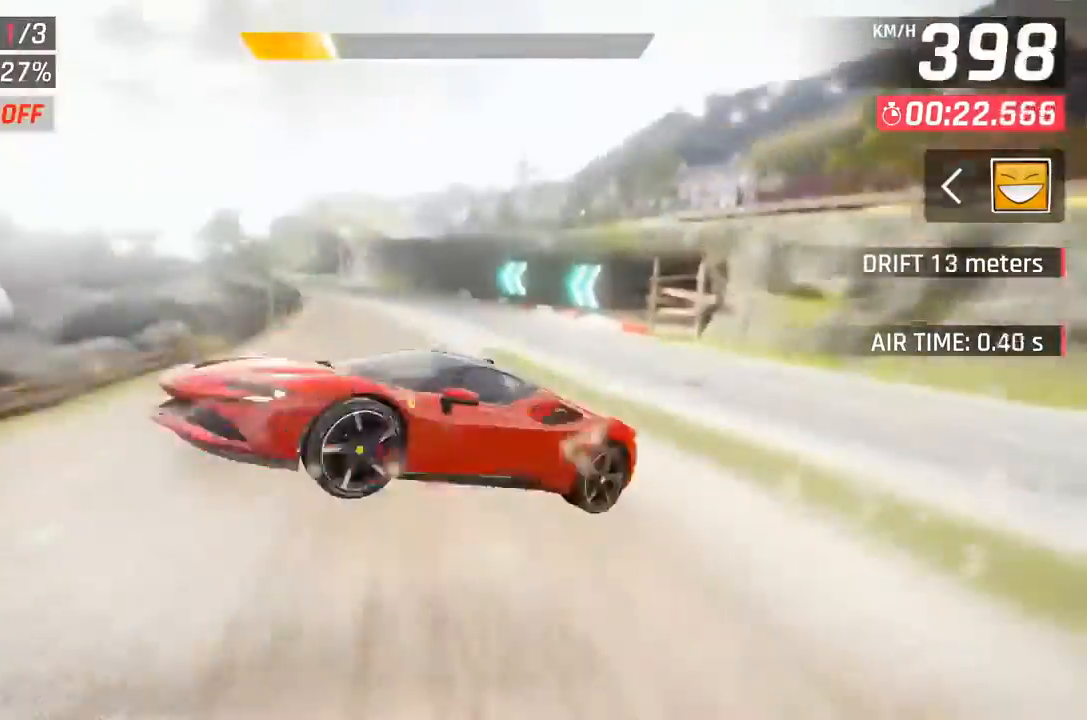
{"buttons": ["X"], "left_stick": "left", "events": [[67, "left_stick", "left"], [100, "A", "up"], [433, "X", "down"]]}
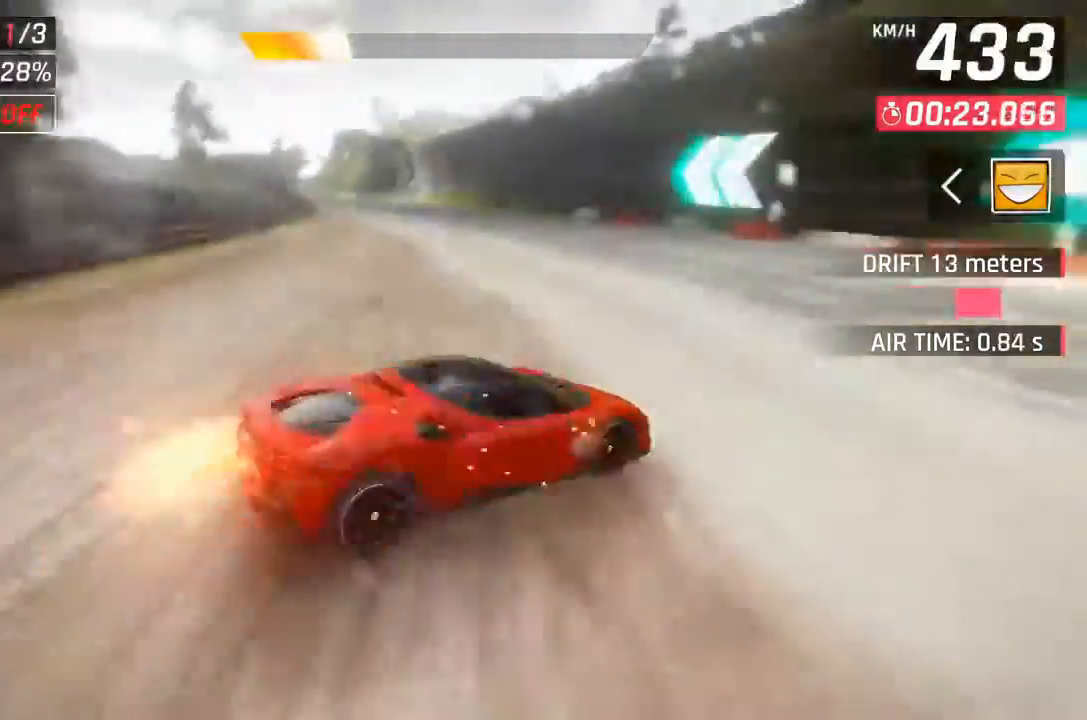
{"buttons": [], "left_stick": "left", "events": [[33, "X", "up"]]}
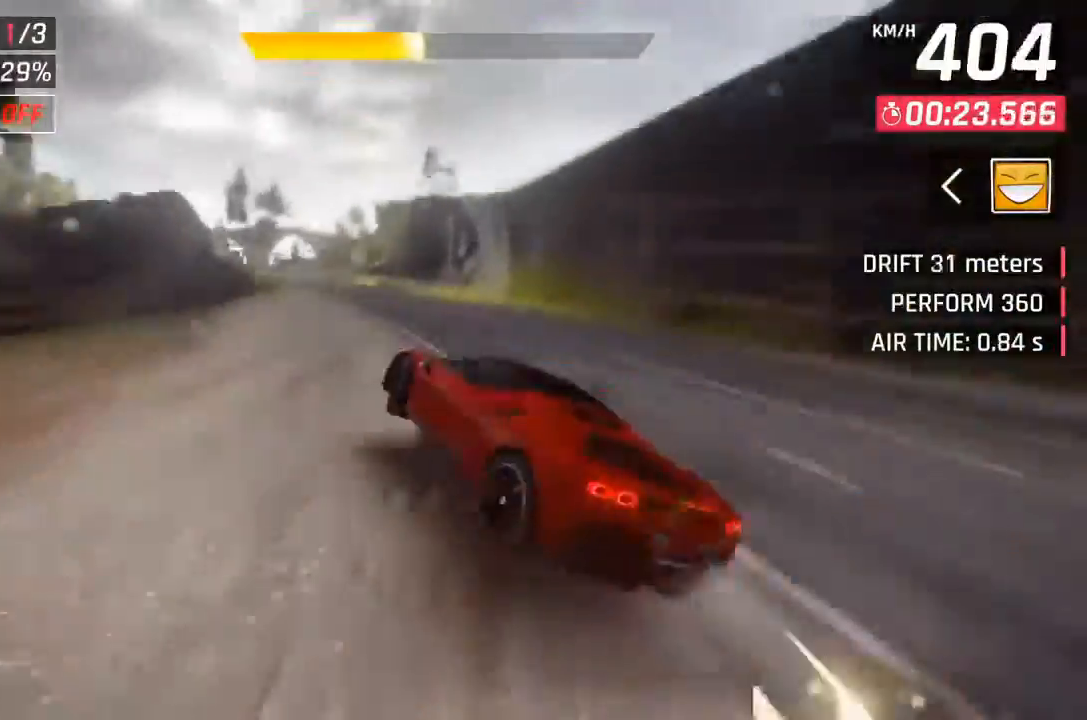
{"buttons": ["X"], "left_stick": "center", "events": [[400, "left_stick", "center"], [467, "X", "down"]]}
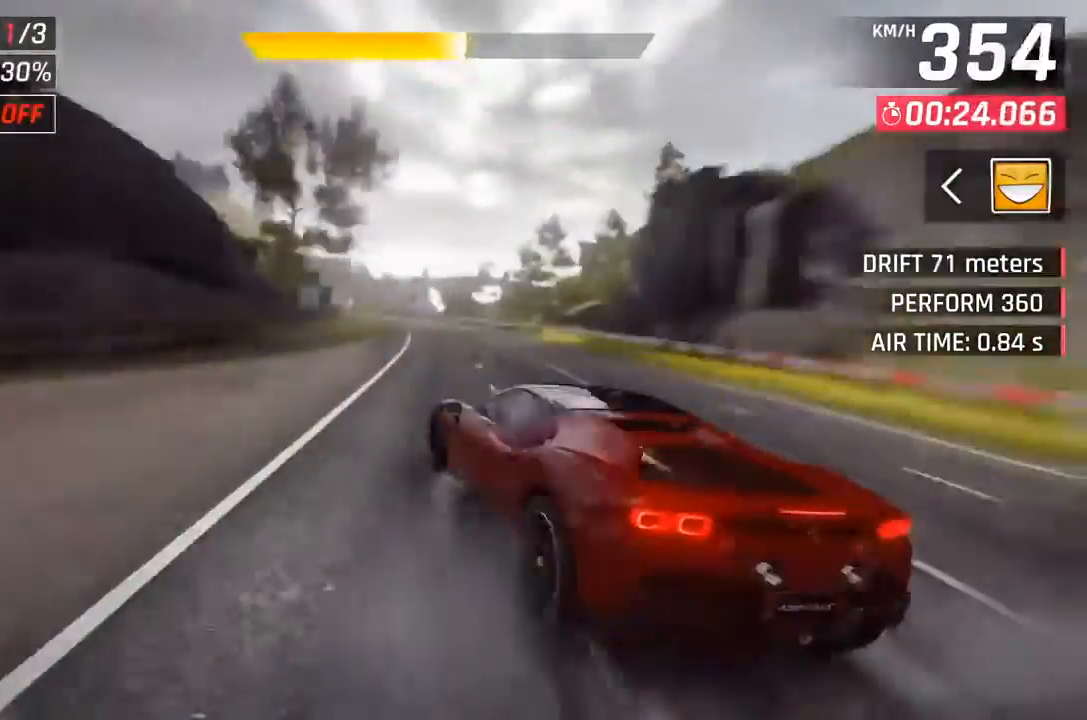
{"buttons": [], "left_stick": "center", "events": [[33, "X", "up"], [267, "A", "down"], [267, "DPAD_LEFT", "down"], [300, "A", "up"], [400, "DPAD_LEFT", "up"]]}
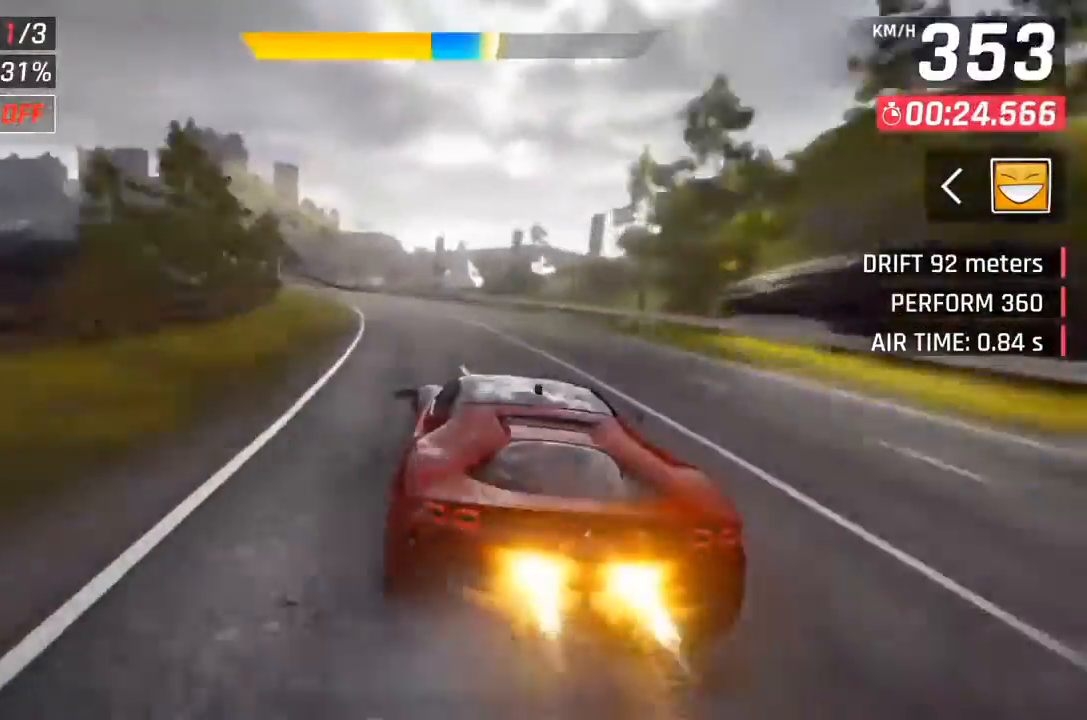
{"buttons": ["DPAD_LEFT"], "left_stick": "center", "events": [[33, "DPAD_LEFT", "down"], [100, "DPAD_LEFT", "up"], [233, "DPAD_LEFT", "down"], [367, "A", "down"], [367, "DPAD_LEFT", "up"], [433, "A", "up"], [433, "DPAD_LEFT", "down"]]}
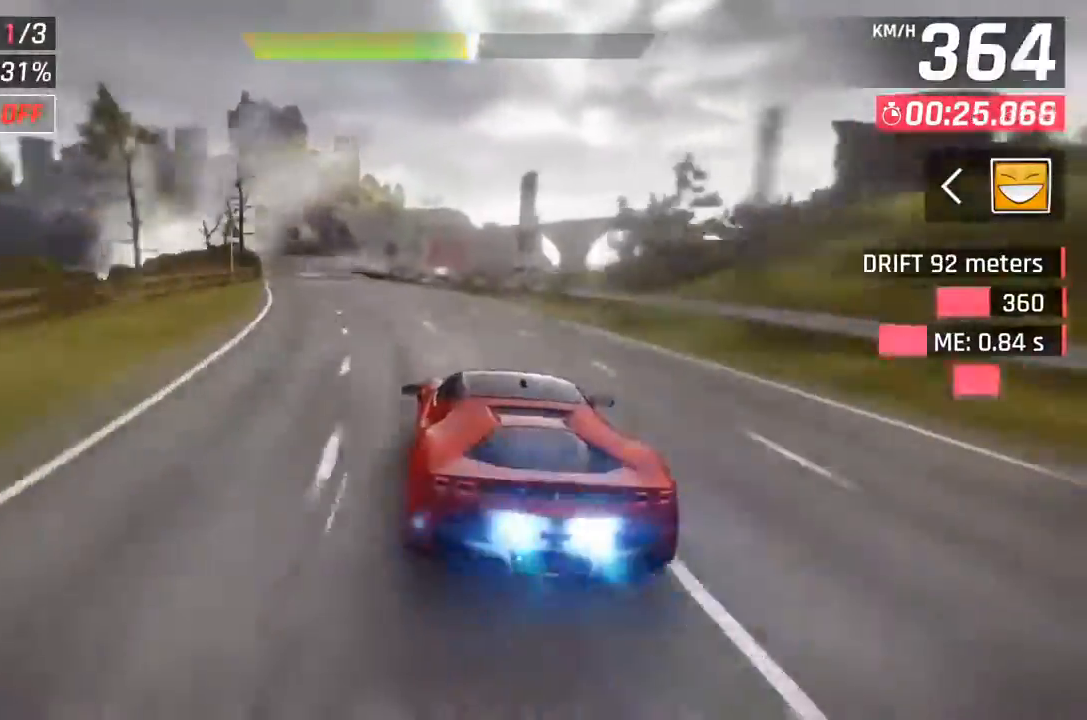
{"buttons": [], "left_stick": "center", "events": [[133, "DPAD_LEFT", "up"], [300, "DPAD_LEFT", "down"], [433, "DPAD_LEFT", "up"]]}
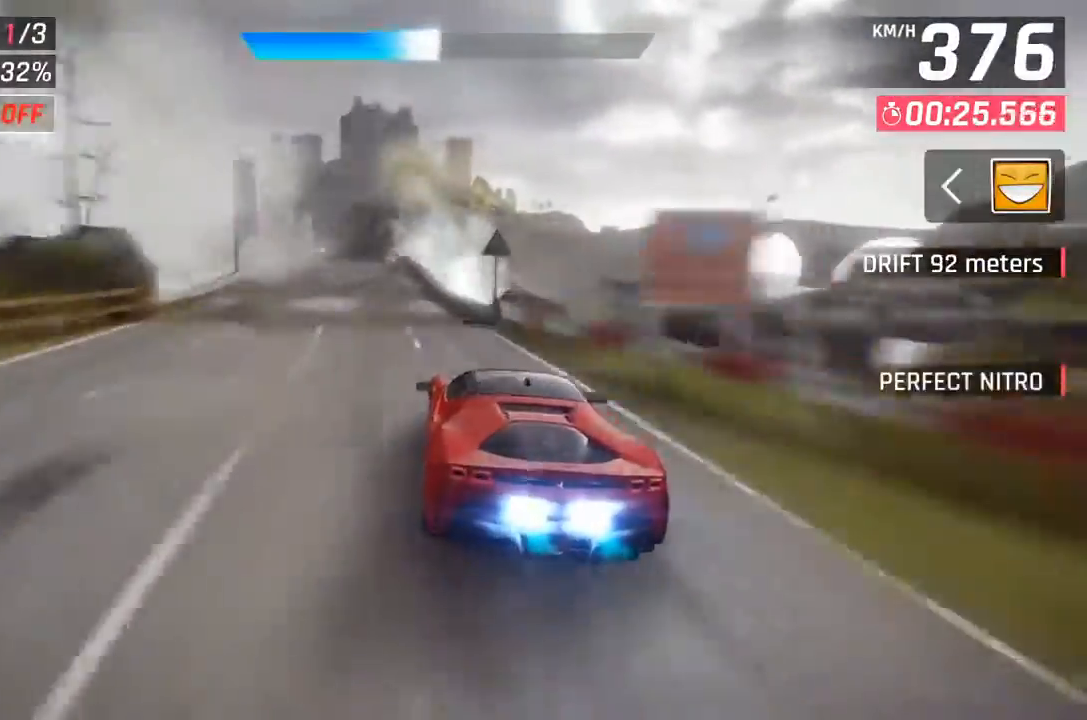
{"buttons": ["X"], "left_stick": "center", "events": [[33, "DPAD_LEFT", "down"], [133, "DPAD_LEFT", "up"], [200, "DPAD_LEFT", "down"], [300, "DPAD_LEFT", "up"], [467, "X", "down"]]}
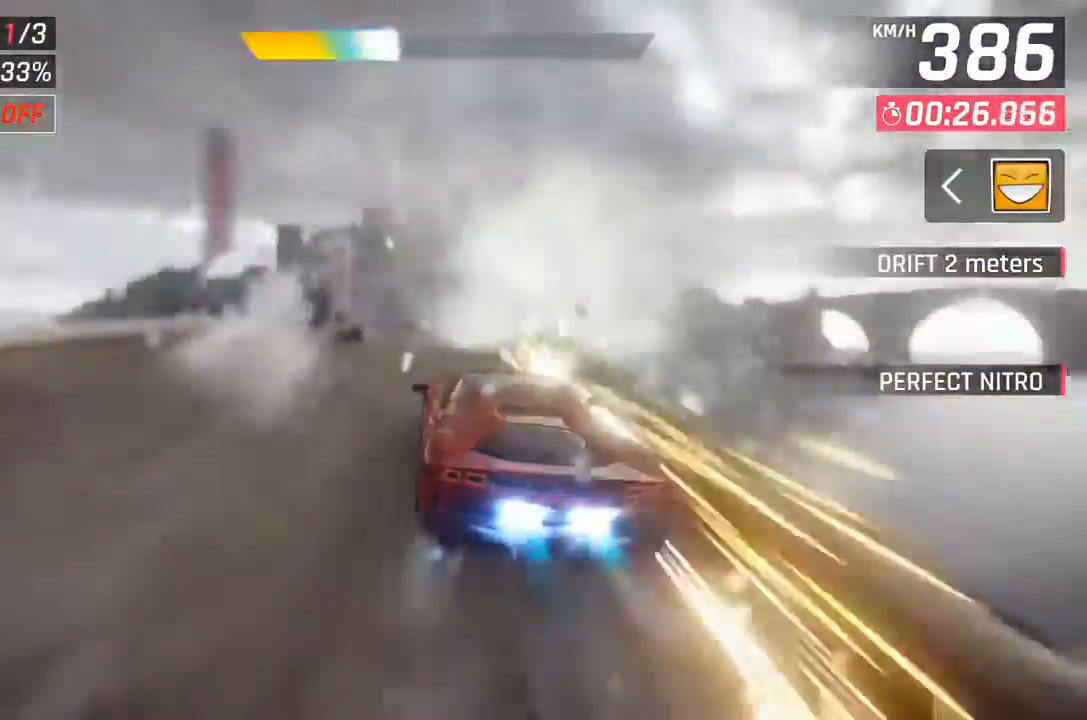
{"buttons": ["A"], "left_stick": "left", "events": [[33, "X", "up"], [100, "DPAD_RIGHT", "down"], [133, "X", "down"], [233, "DPAD_RIGHT", "up"], [233, "X", "up"], [333, "A", "down"], [400, "A", "up"], [500, "A", "down"], [500, "left_stick", "left"]]}